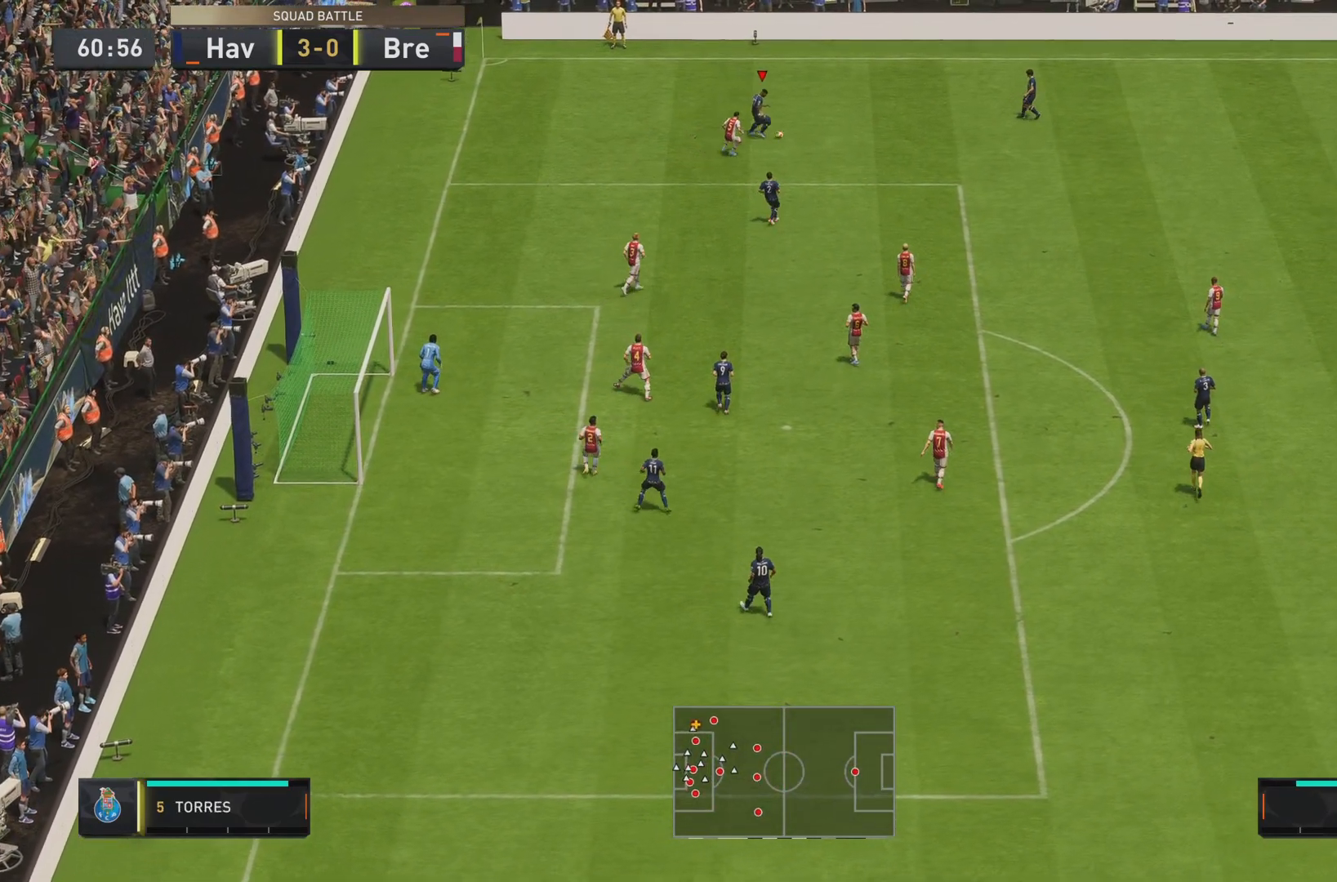
Gameplay with a controller (PlayStation layout); each line is a JSON object with the inputs held at the frame after it. "events" lists button and stick changes between this image and that frame as [ms after this image, input, new state], when the widget could be followed in between. Not read: L3 R3.
{"buttons": [], "left_stick": "down-right", "right_stick": "center", "events": [[250, "left_stick", "down-right"]]}
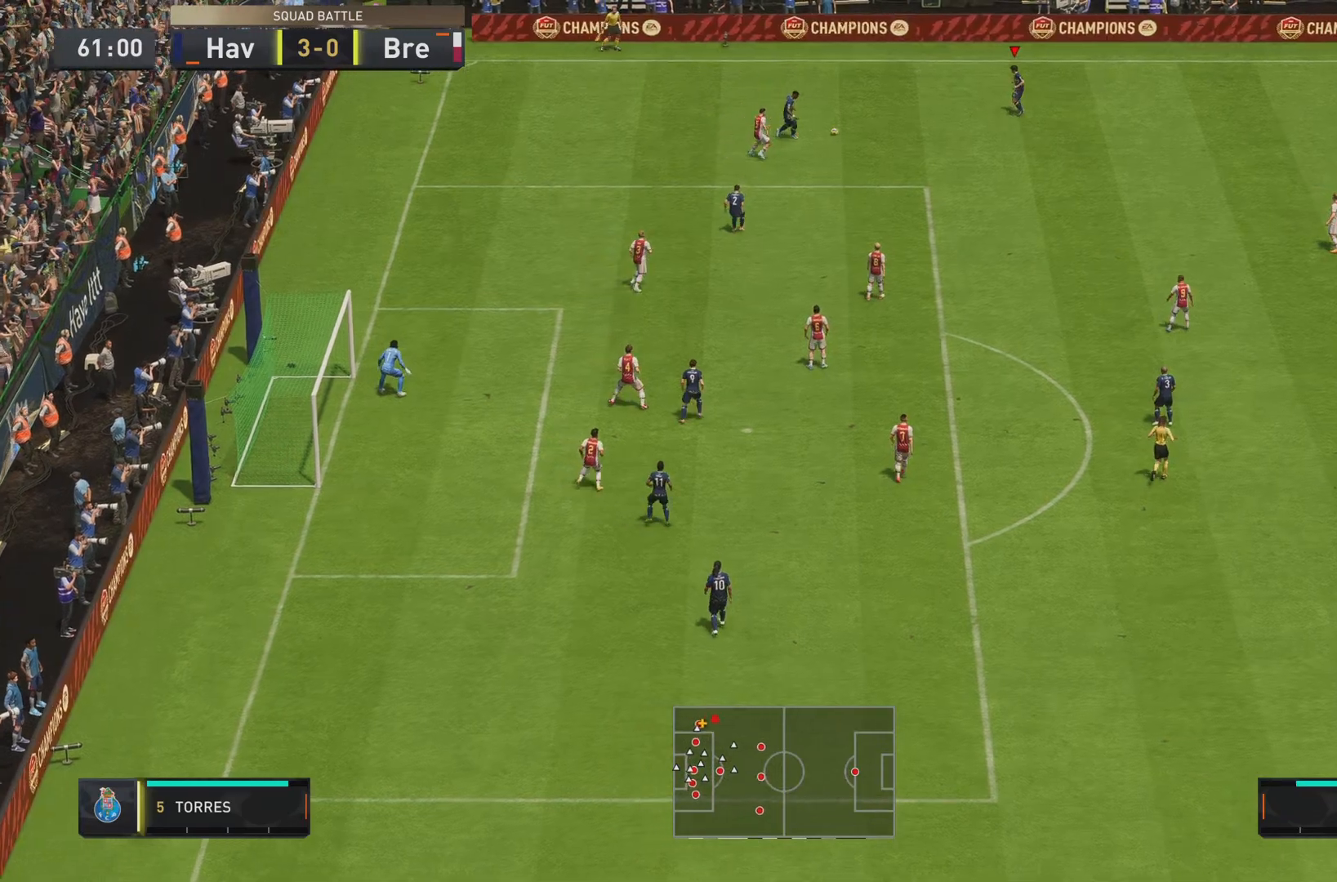
{"buttons": [], "left_stick": "down-right", "right_stick": "center", "events": []}
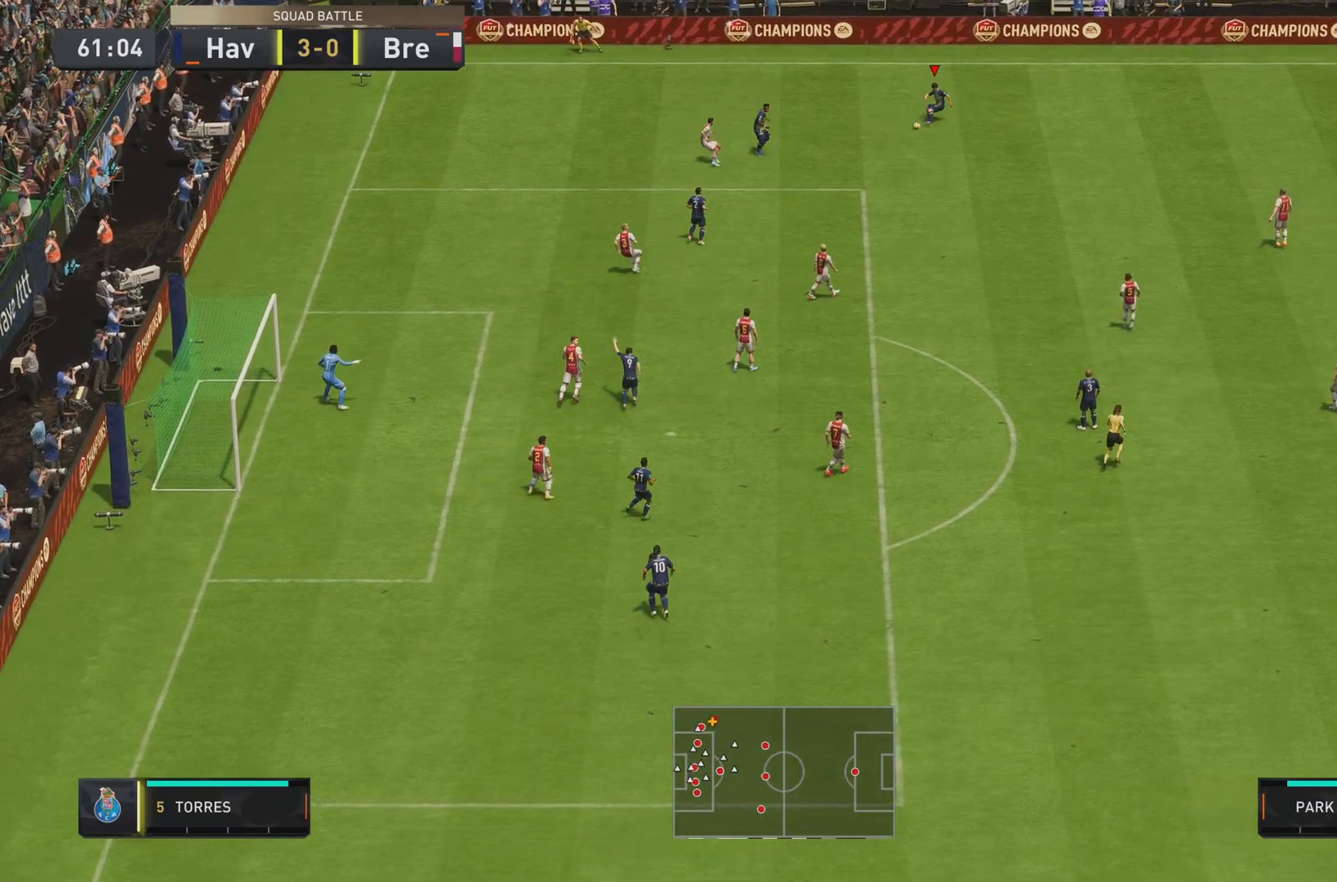
{"buttons": [], "left_stick": "down", "right_stick": "center", "events": [[84, "left_stick", "down"]]}
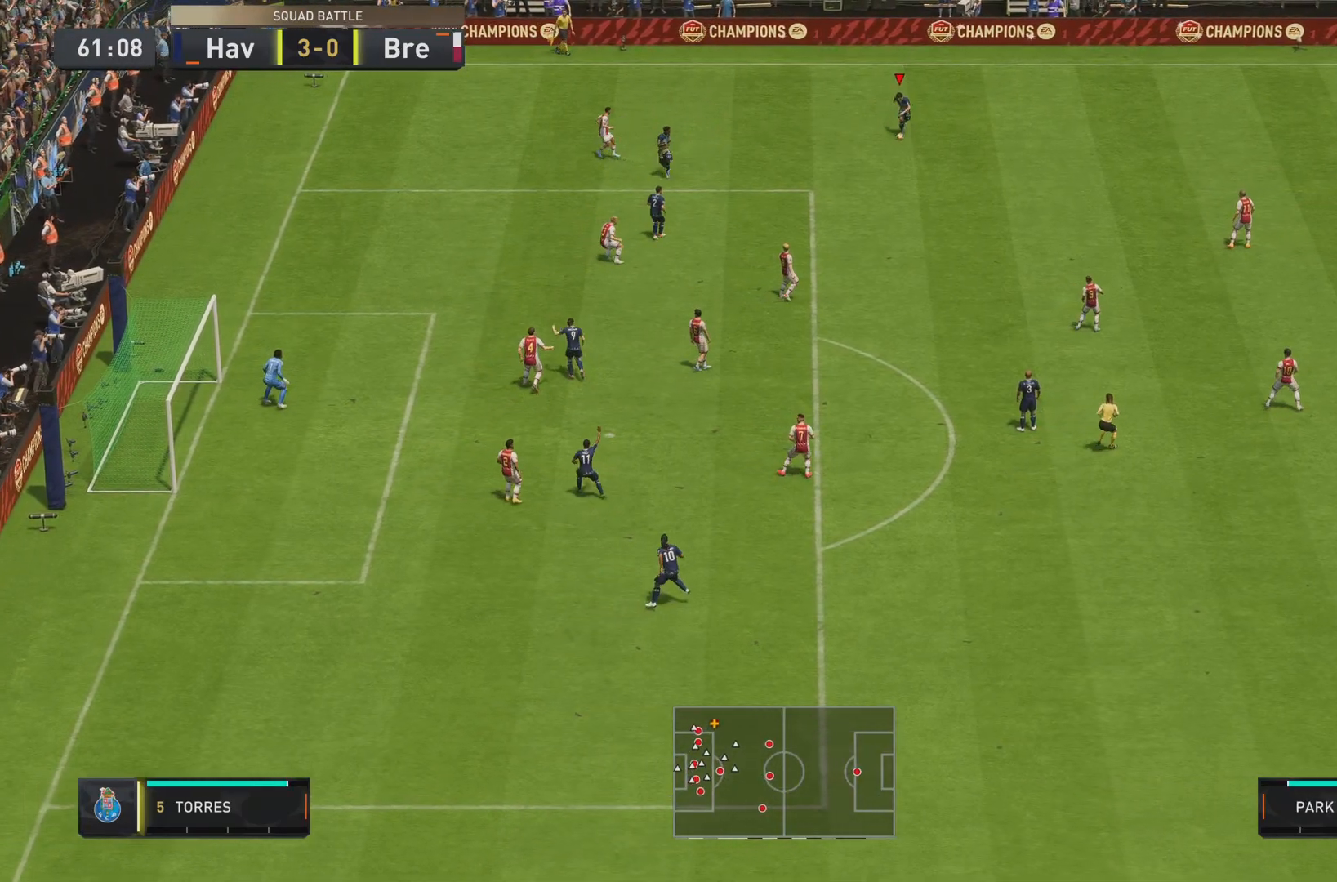
{"buttons": [], "left_stick": "down", "right_stick": "center", "events": []}
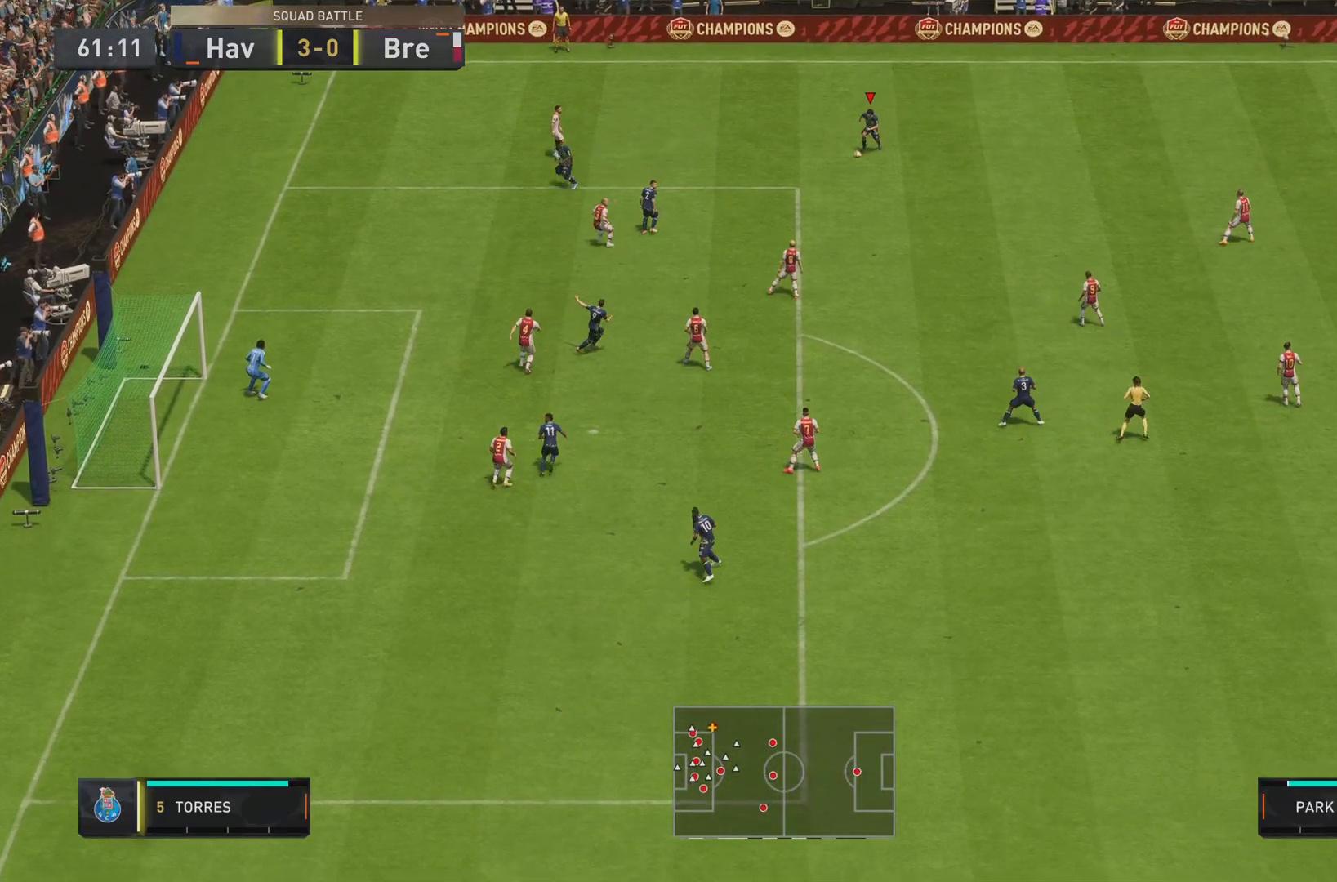
{"buttons": [], "left_stick": "down", "right_stick": "center", "events": []}
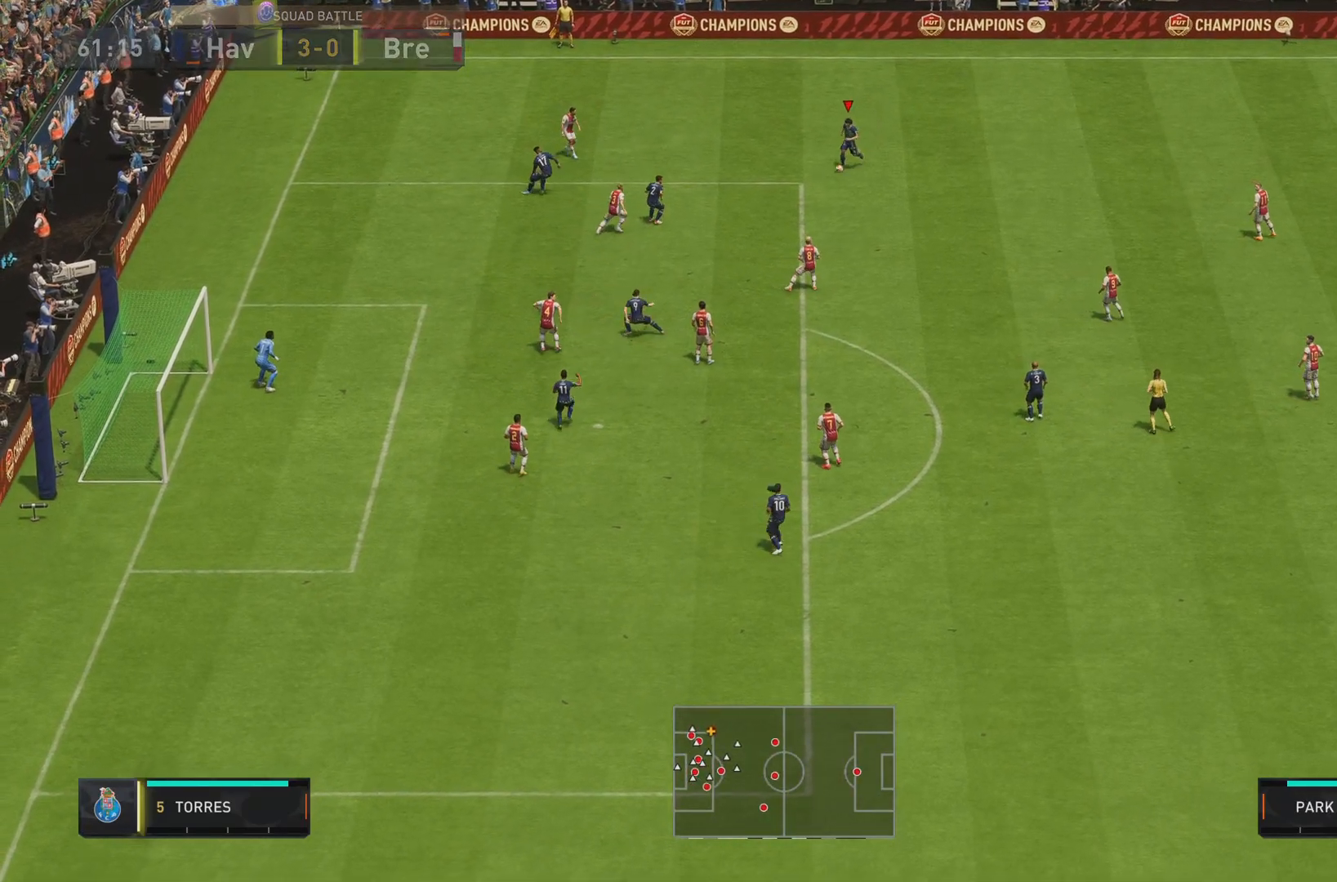
{"buttons": [], "left_stick": "down", "right_stick": "center", "events": []}
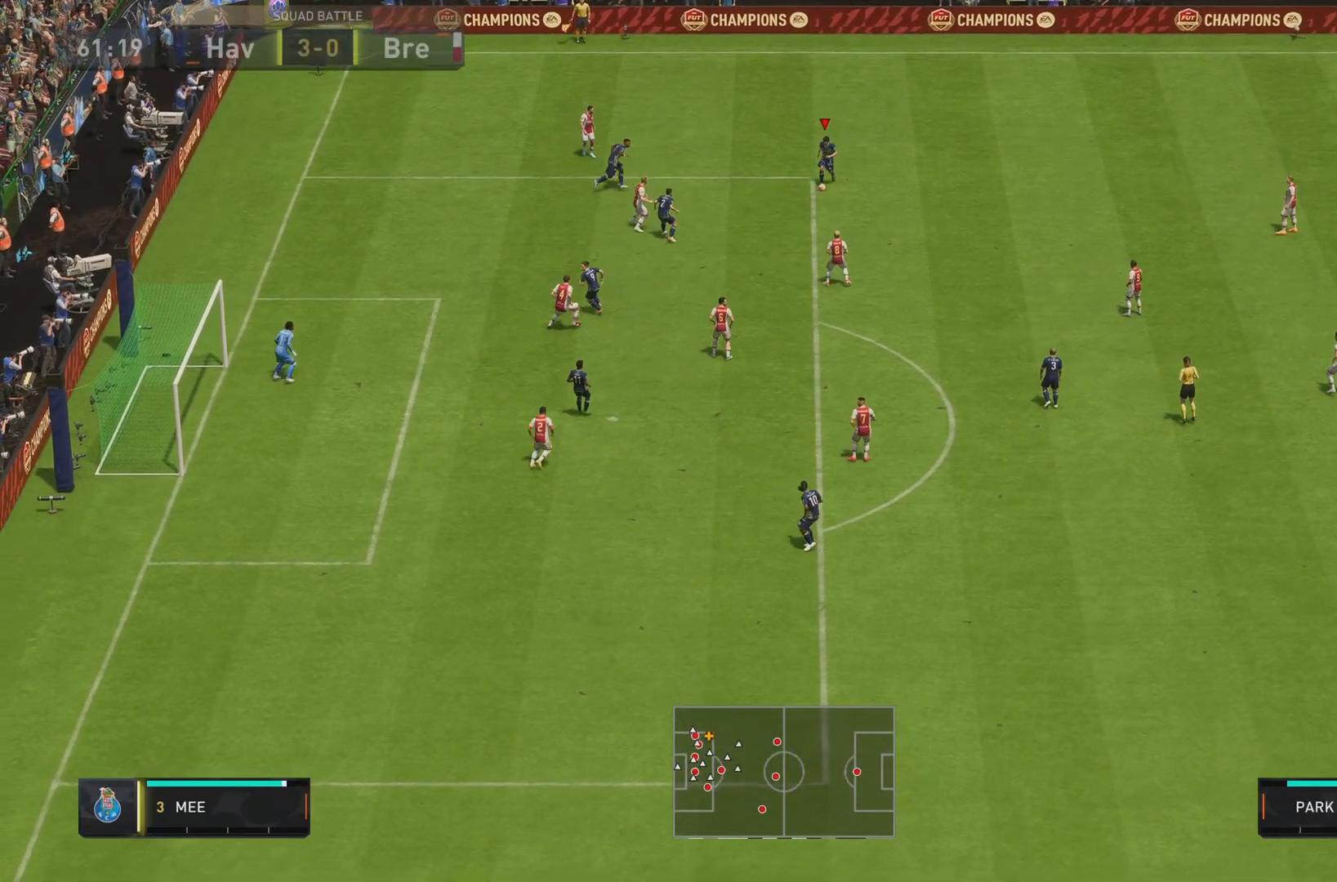
{"buttons": [], "left_stick": "down", "right_stick": "center", "events": []}
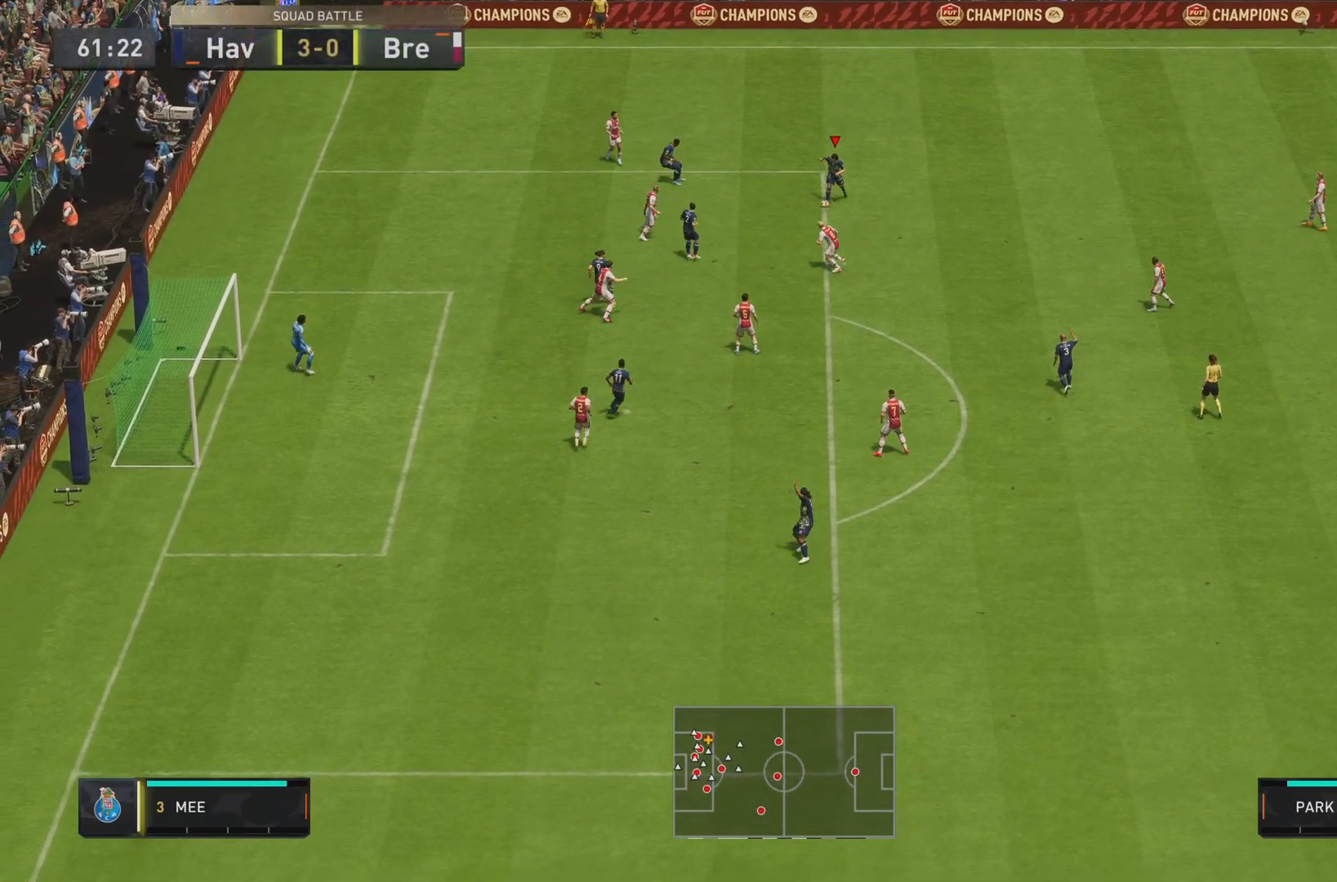
{"buttons": [], "left_stick": "down-right", "right_stick": "center", "events": [[217, "left_stick", "down-left"], [350, "left_stick", "down-right"]]}
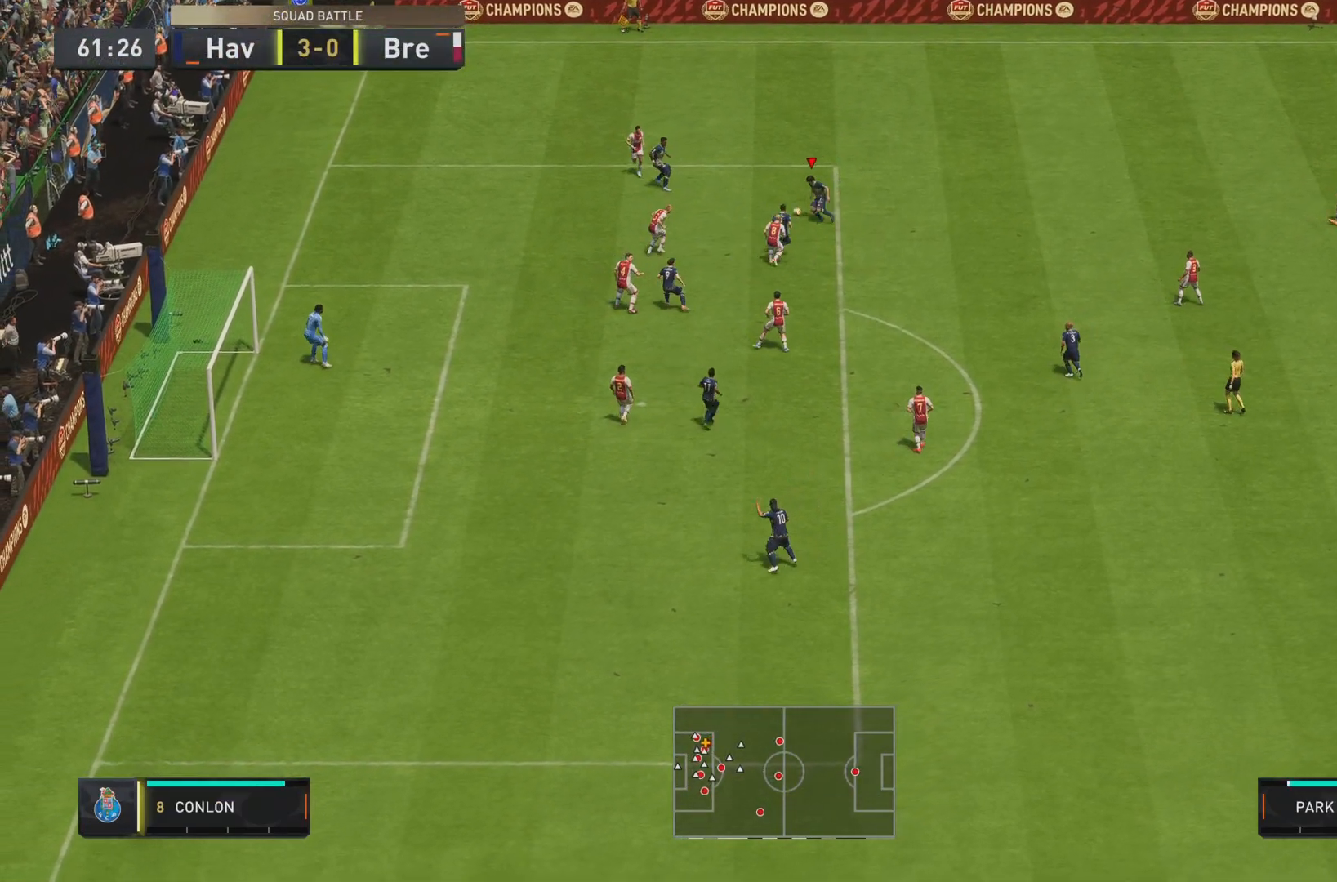
{"buttons": [], "left_stick": "down-right", "right_stick": "center", "events": []}
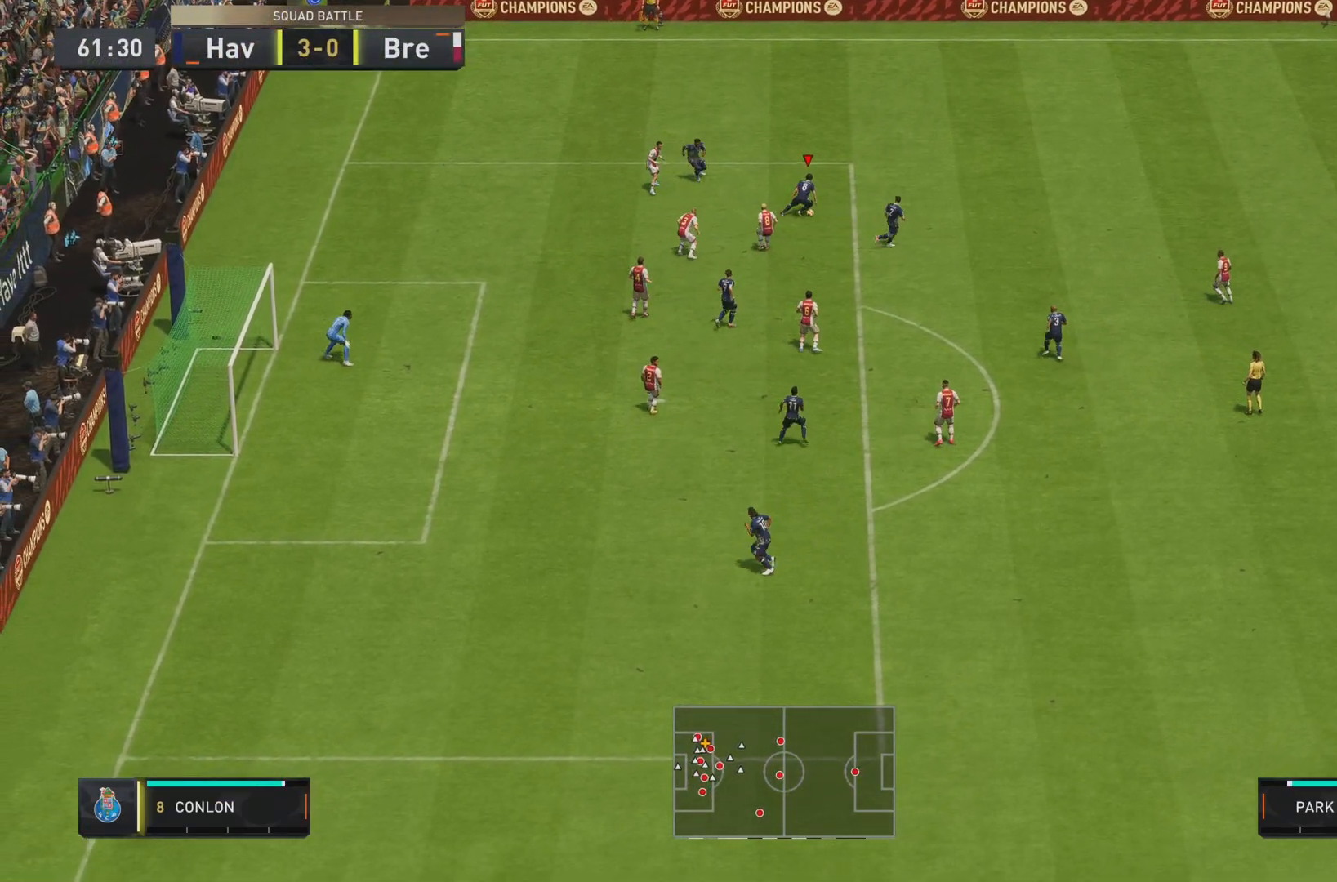
{"buttons": [], "left_stick": "down-right", "right_stick": "center", "events": [[283, "CROSS", "down"], [400, "CROSS", "up"]]}
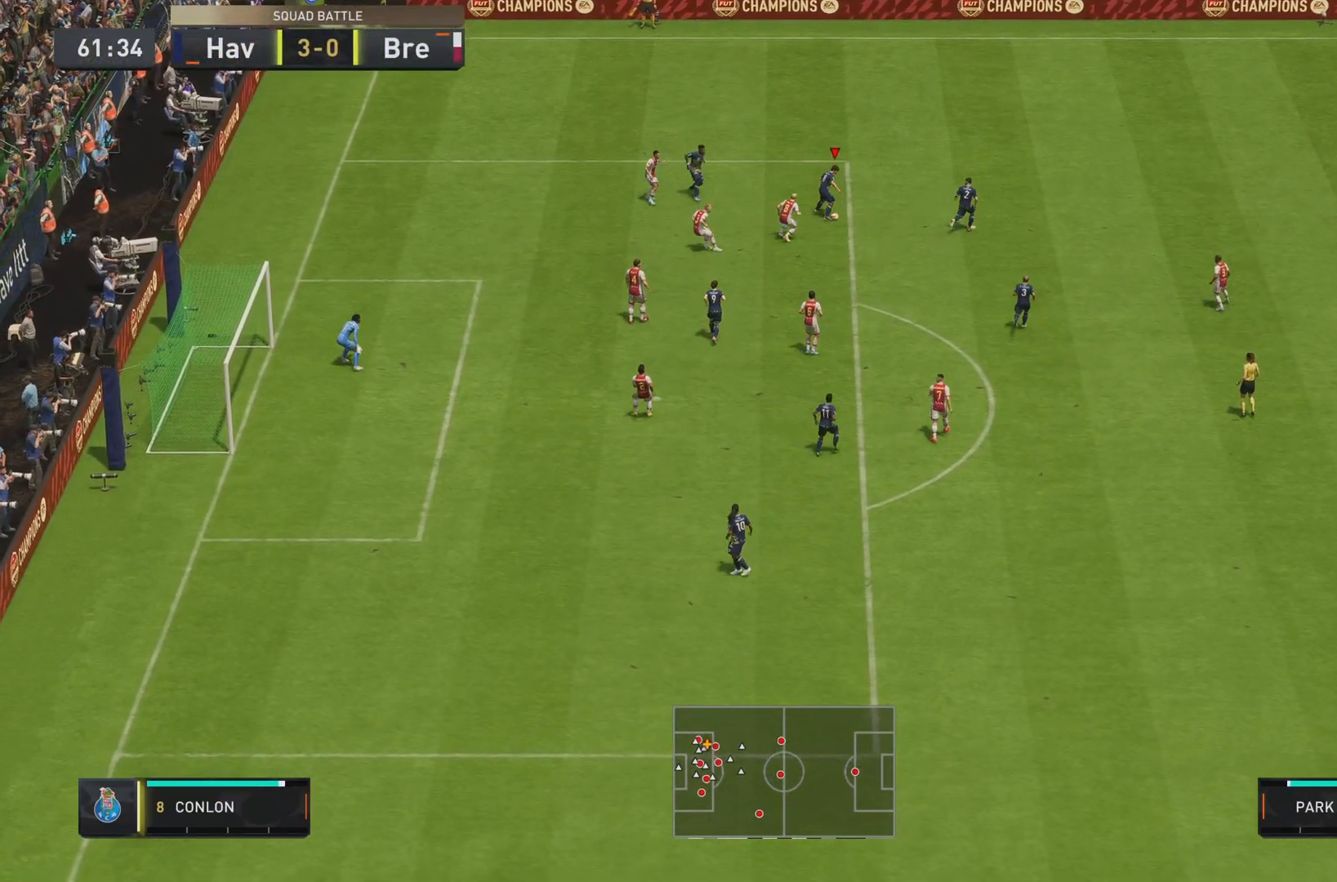
{"buttons": [], "left_stick": "down", "right_stick": "center", "events": [[84, "left_stick", "down"]]}
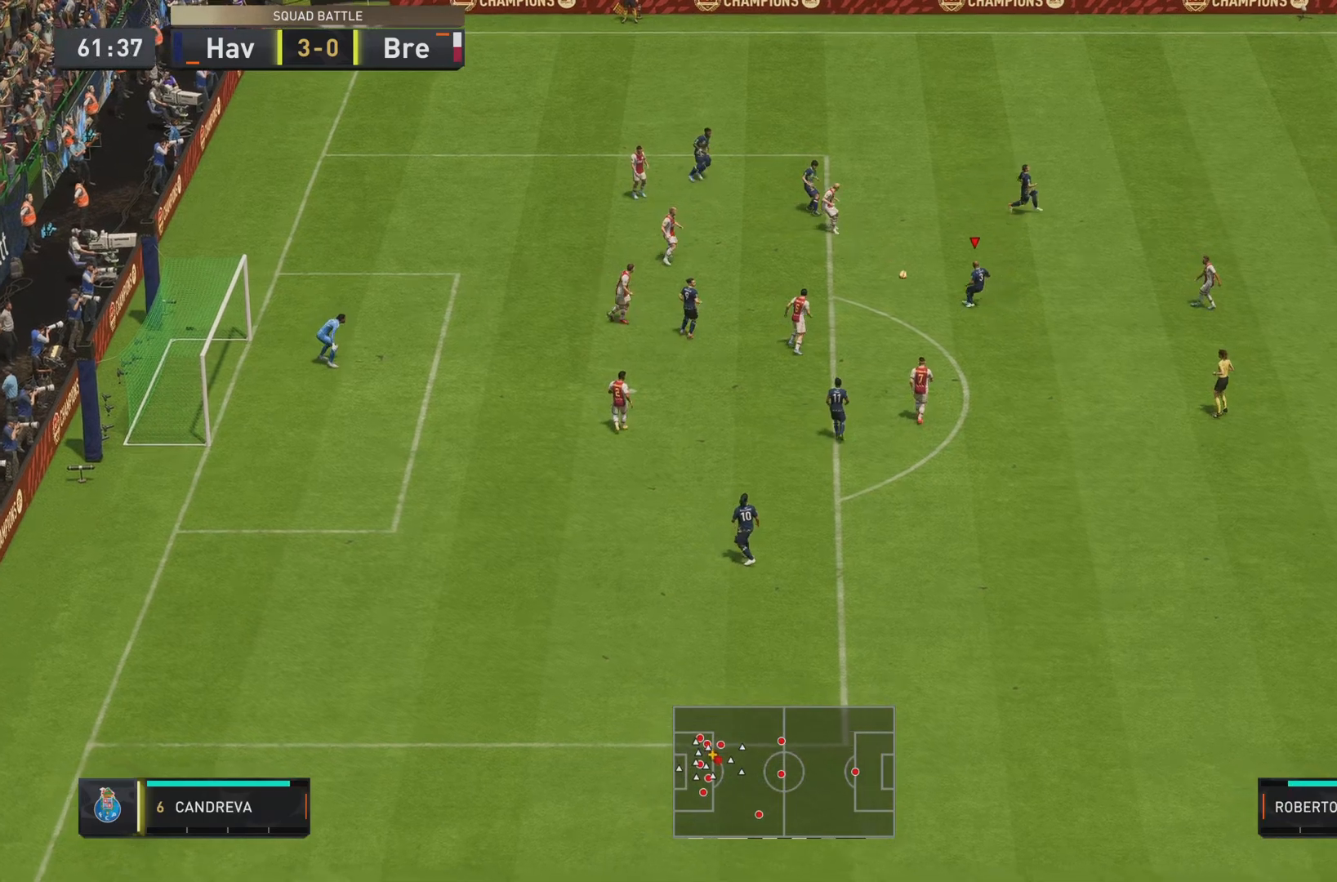
{"buttons": [], "left_stick": "down", "right_stick": "center", "events": [[350, "left_stick", "down-right"], [484, "left_stick", "down"]]}
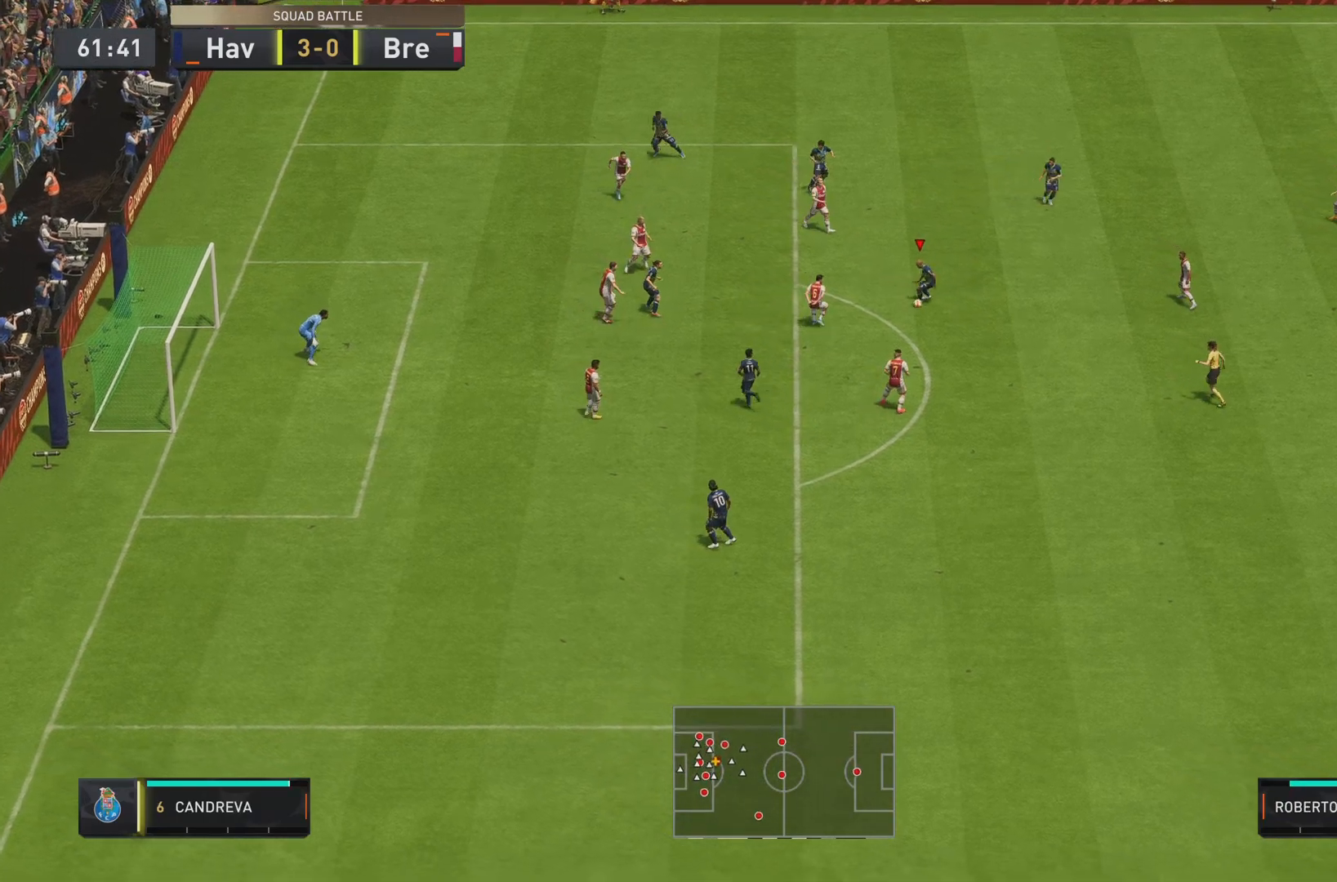
{"buttons": [], "left_stick": "down", "right_stick": "center", "events": [[84, "CROSS", "down"], [217, "CROSS", "up"]]}
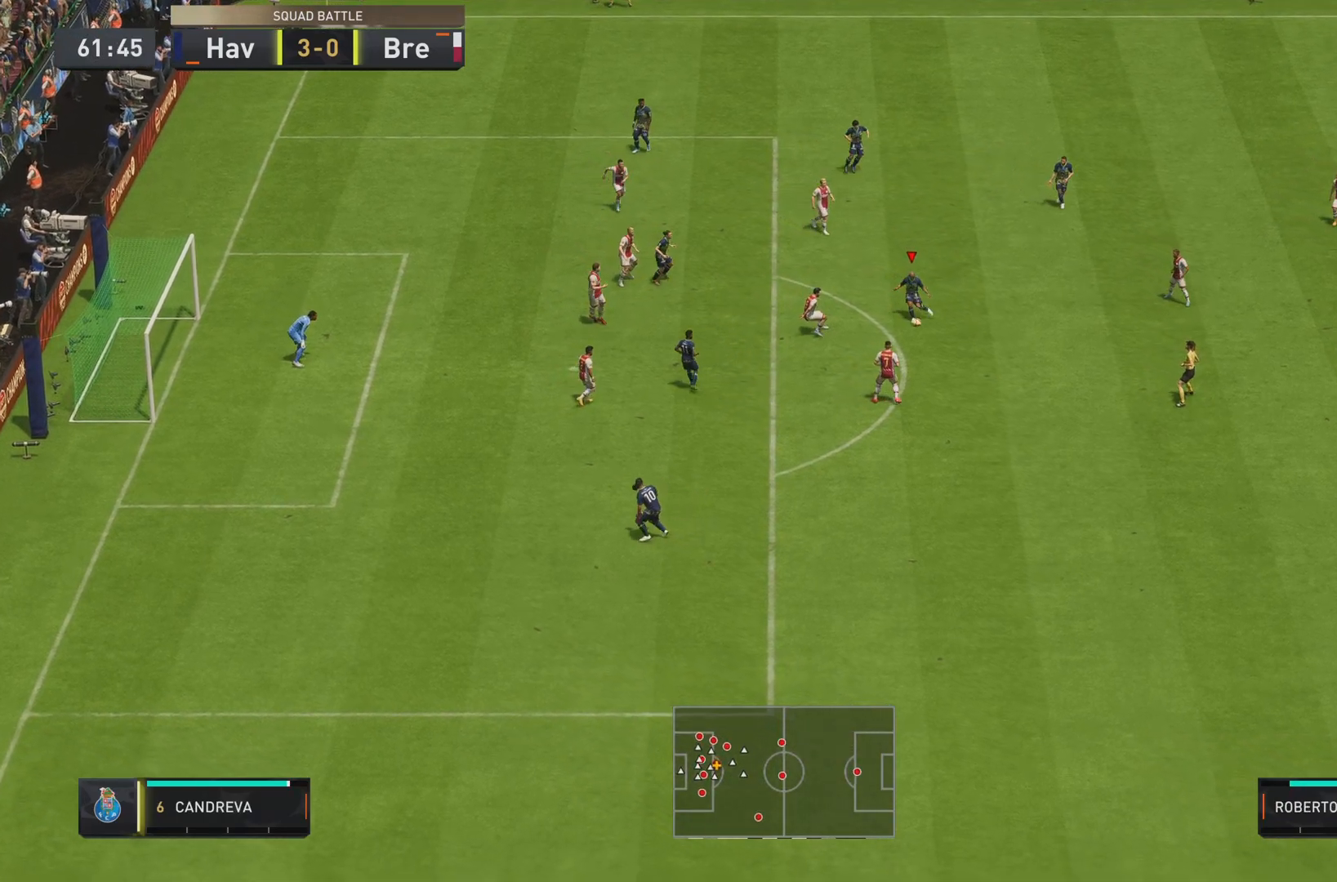
{"buttons": [], "left_stick": "down-right", "right_stick": "center", "events": [[184, "left_stick", "center"], [334, "left_stick", "down-right"]]}
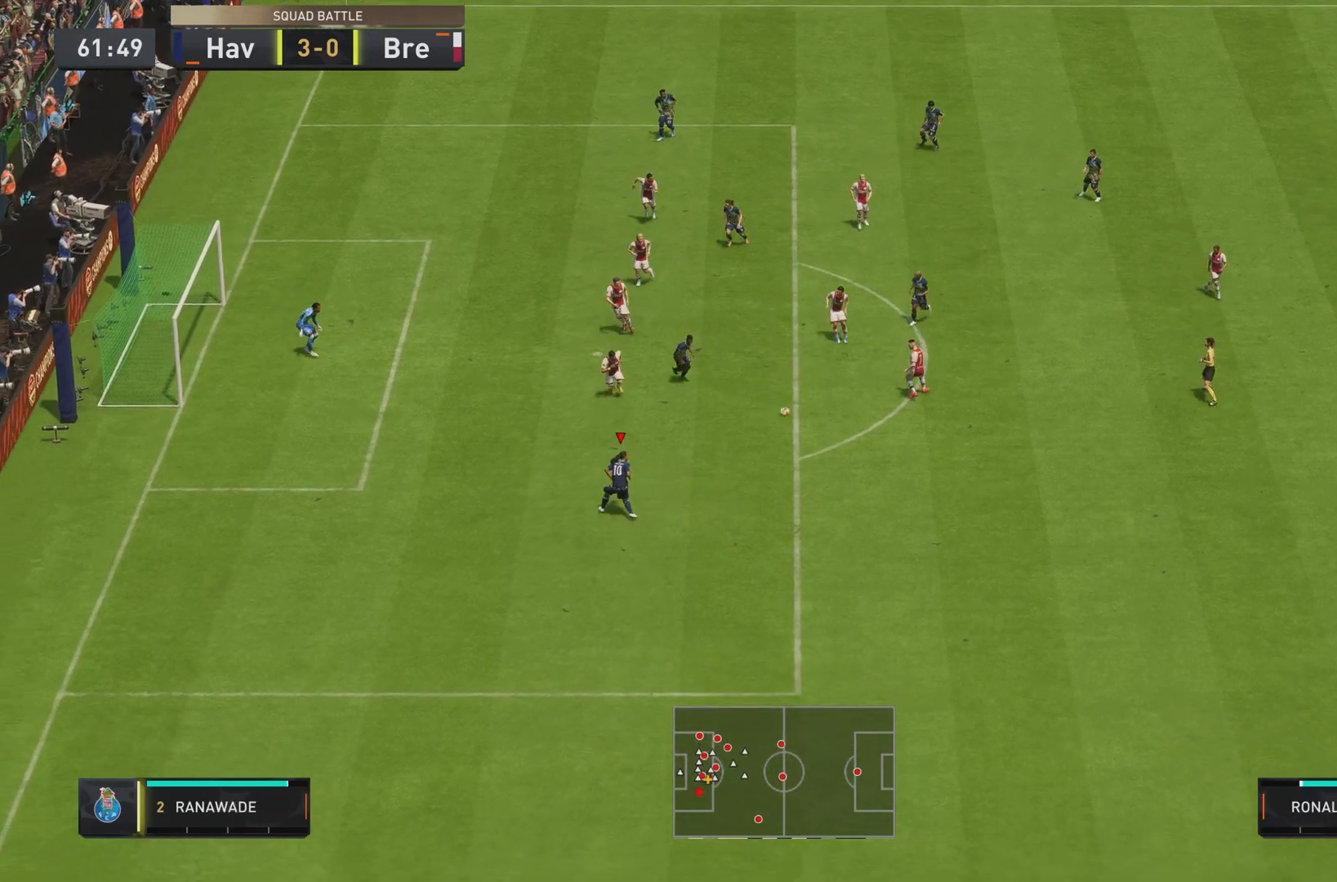
{"buttons": [], "left_stick": "right", "right_stick": "center", "events": [[451, "left_stick", "right"]]}
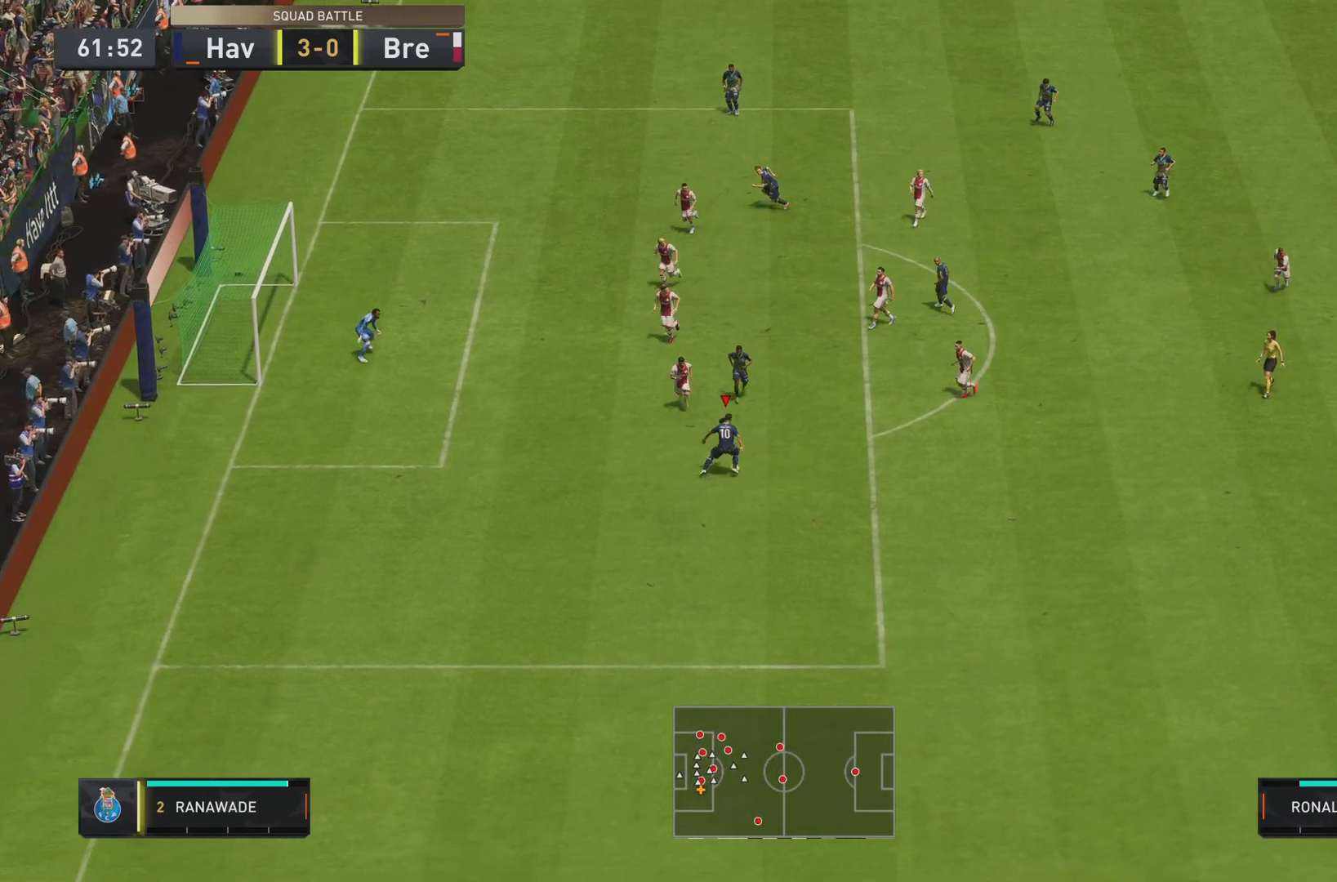
{"buttons": [], "left_stick": "up-right", "right_stick": "center", "events": [[317, "CROSS", "down"], [384, "left_stick", "up-right"], [450, "CROSS", "up"]]}
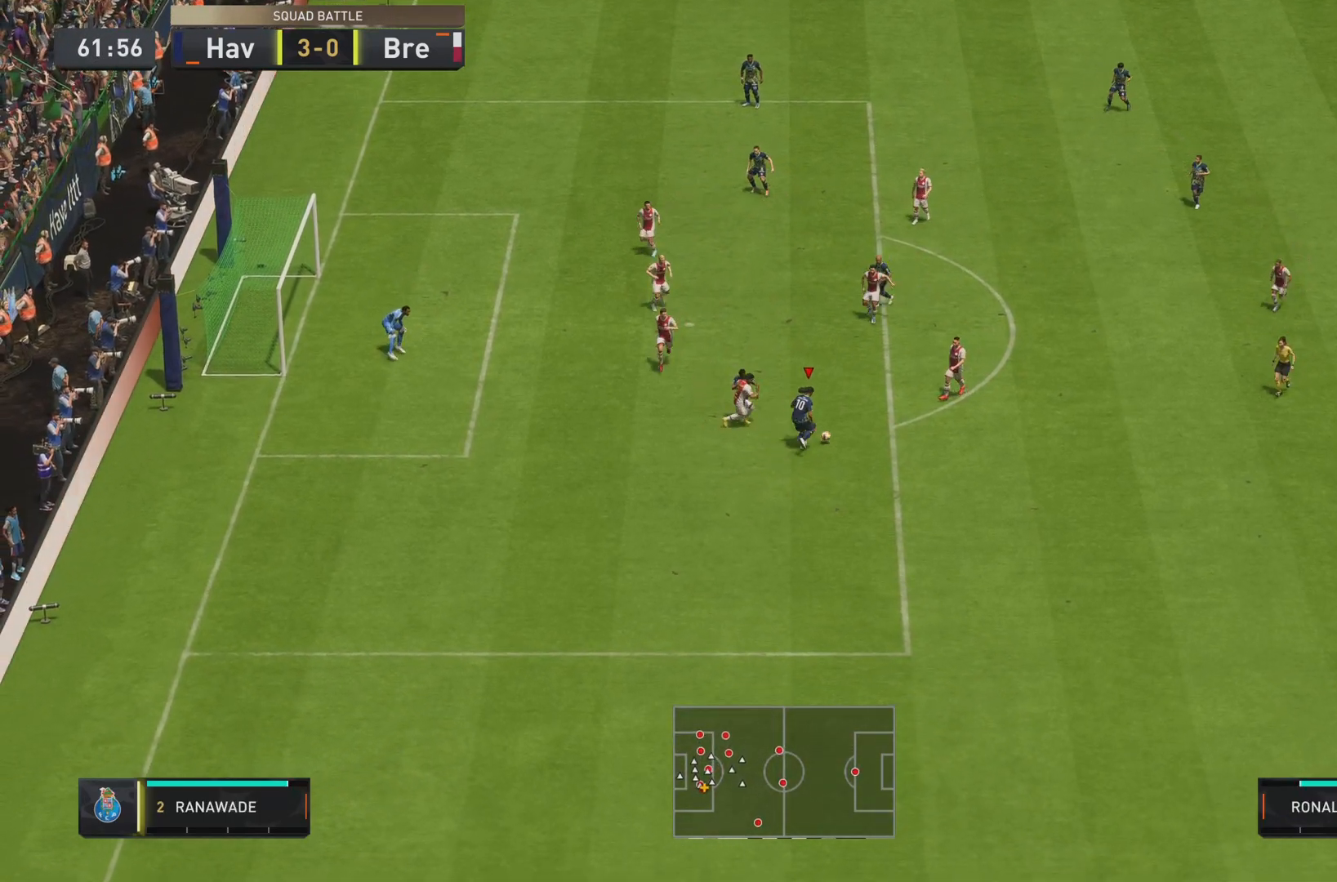
{"buttons": ["CIRCLE"], "left_stick": "down", "right_stick": "center", "events": [[34, "left_stick", "center"], [317, "left_stick", "left"], [418, "CIRCLE", "down"], [451, "left_stick", "down"]]}
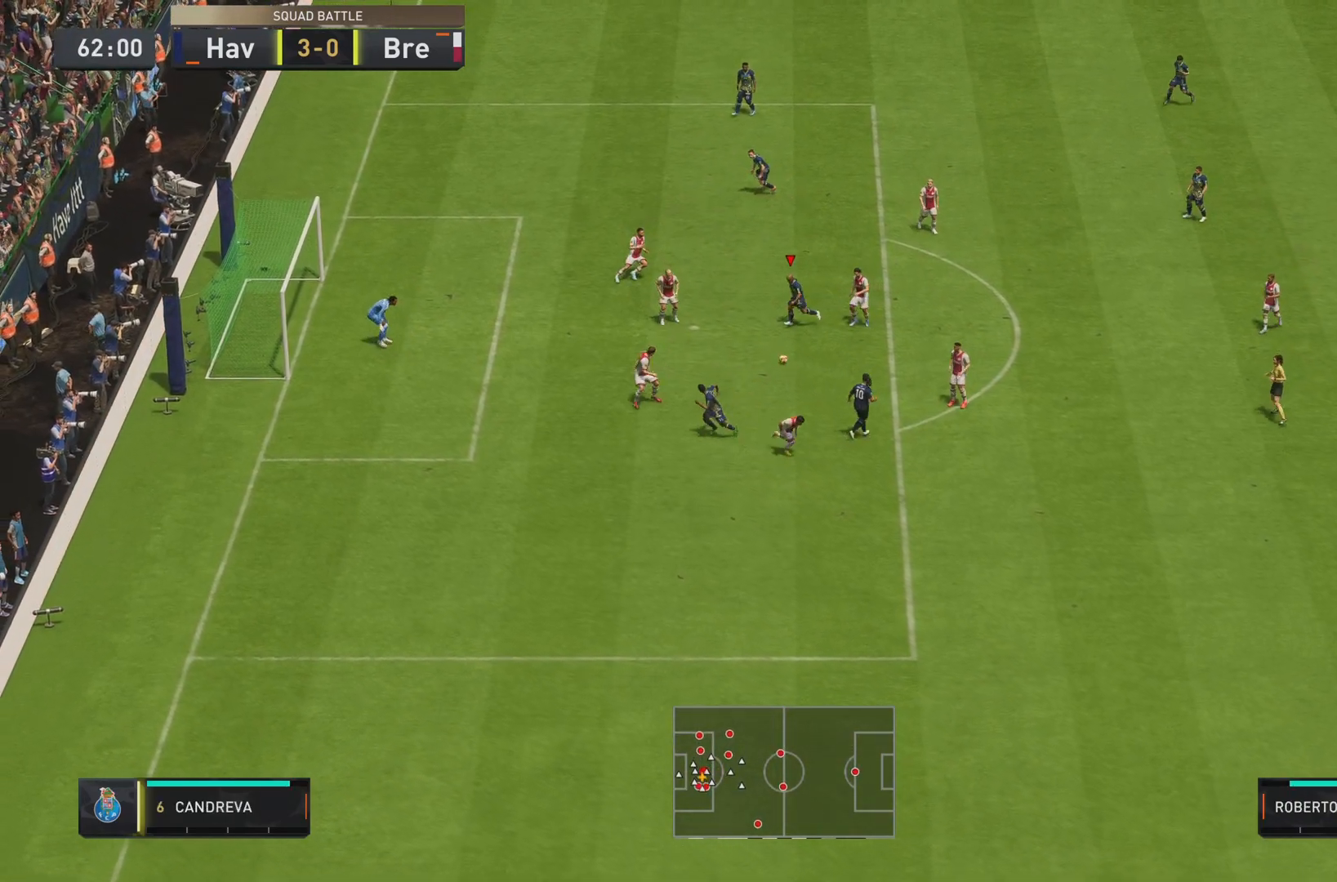
{"buttons": [], "left_stick": "down", "right_stick": "center", "events": [[83, "CIRCLE", "up"], [384, "CIRCLE", "down"], [484, "CIRCLE", "up"]]}
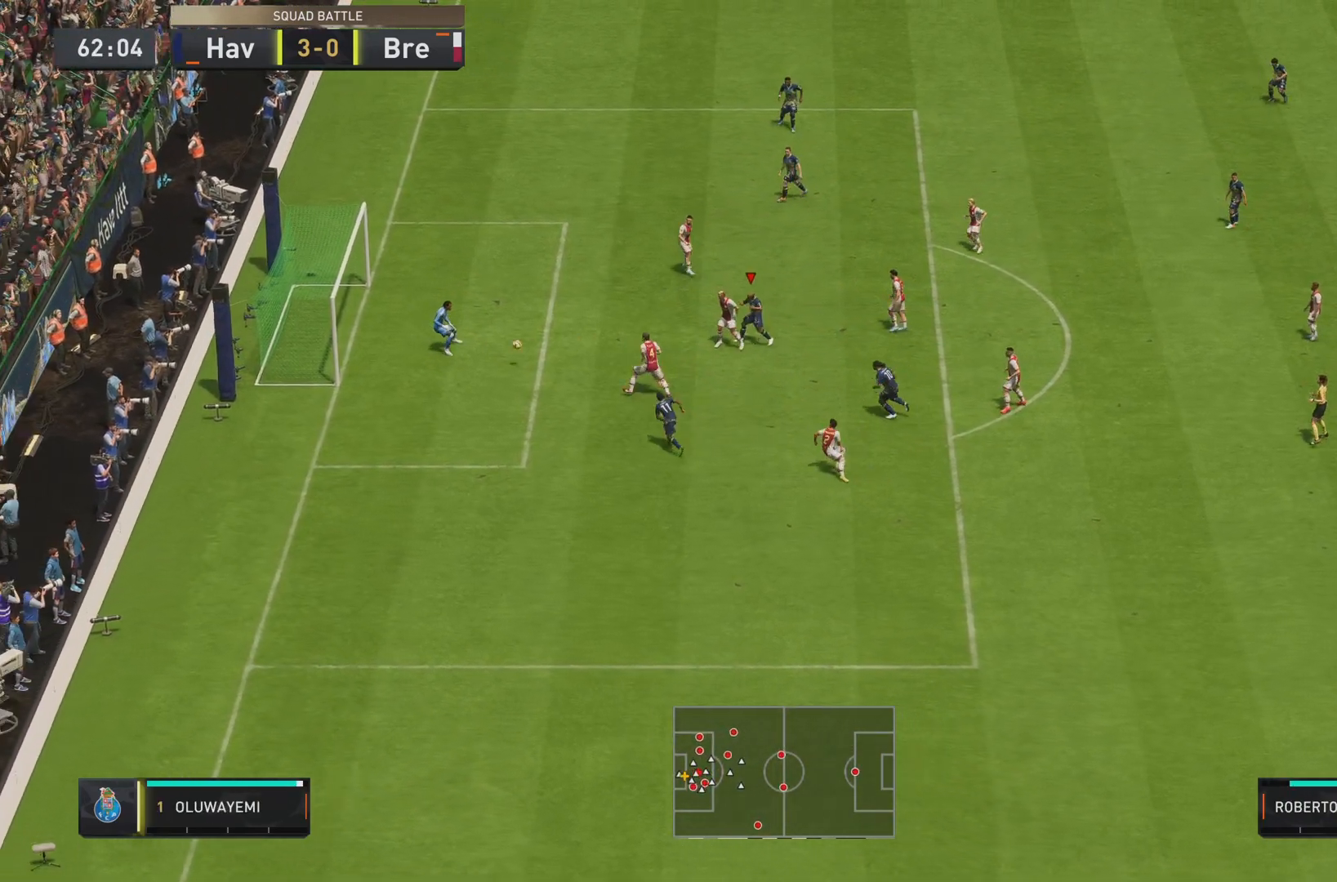
{"buttons": [], "left_stick": "down-left", "right_stick": "center", "events": [[84, "left_stick", "down-left"]]}
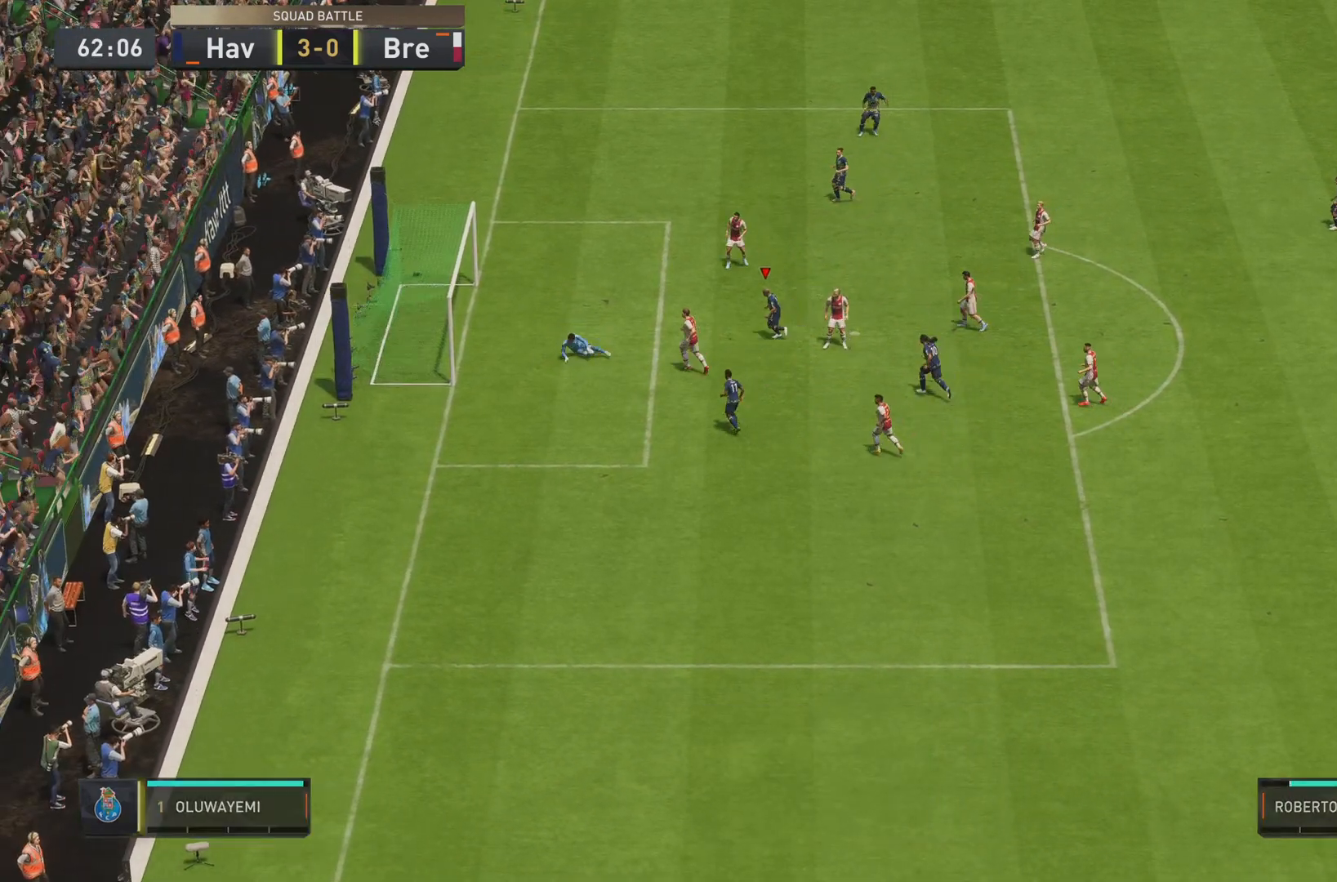
{"buttons": [], "left_stick": "center", "right_stick": "center", "events": [[117, "left_stick", "center"]]}